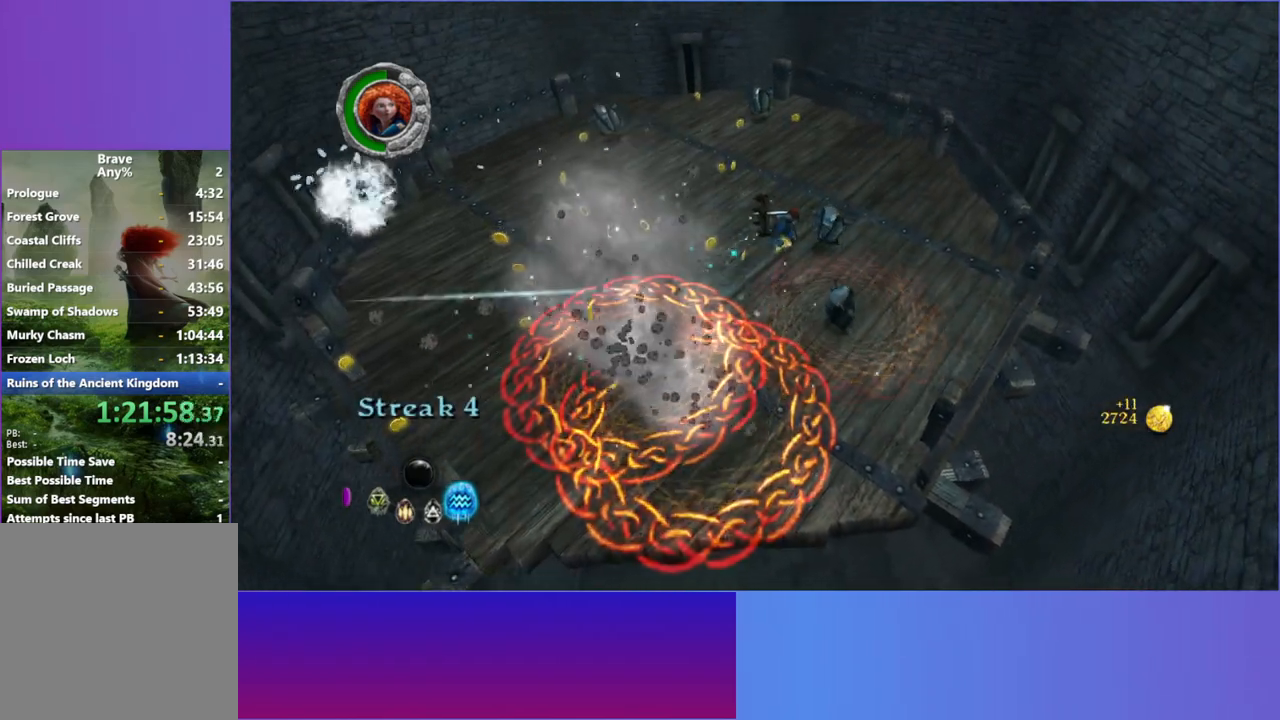
Gameplay with a controller (Xbox layout); each line is a JSON object with the inputs held at the frame after it. "events" lists button and stick changes between this image and that frame as [ms after this image, input, new state], when the widget could be followed in between. Not read: HOME R3.
{"buttons": [], "left_stick": "up-right", "right_stick": "down-left", "events": [[33, "right_stick", "down-left"], [317, "A", "down"], [450, "A", "up"]]}
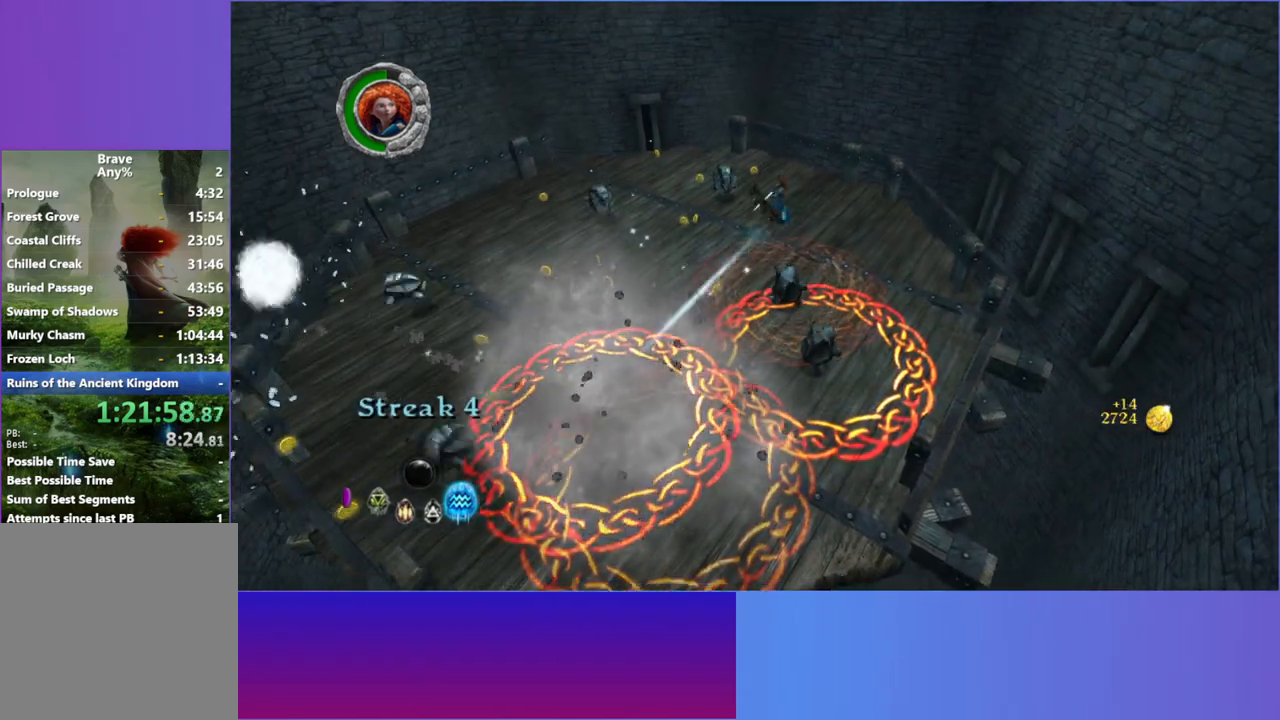
{"buttons": [], "left_stick": "up", "right_stick": "down", "events": [[133, "right_stick", "down"], [333, "left_stick", "up"]]}
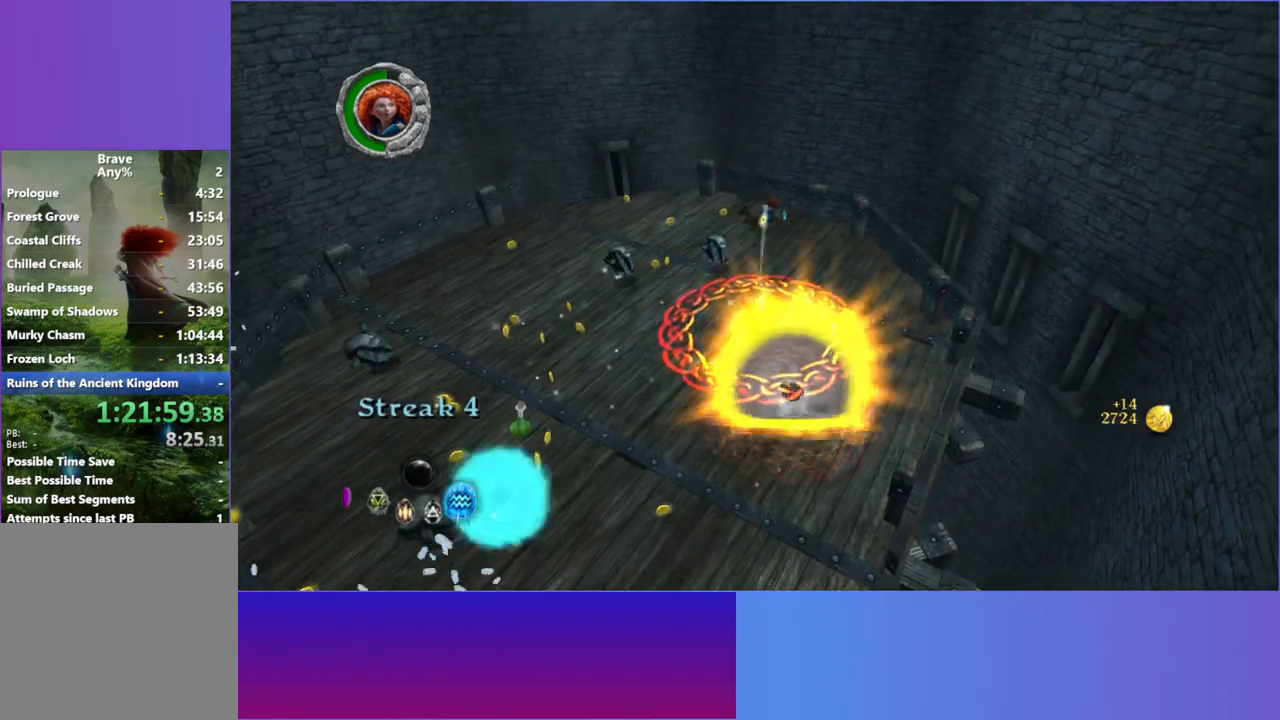
{"buttons": ["A"], "left_stick": "up-left", "right_stick": "down", "events": [[450, "A", "down"], [450, "left_stick", "up-left"]]}
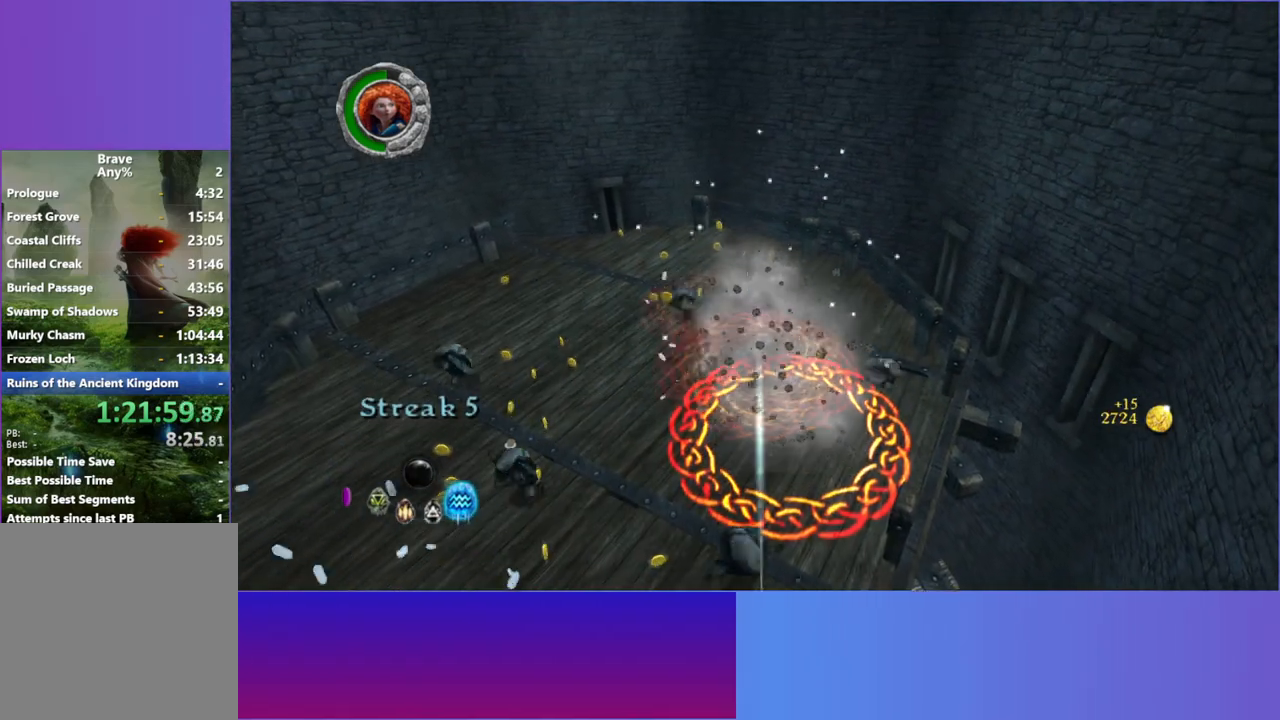
{"buttons": [], "left_stick": "up-left", "right_stick": "down-right", "events": [[83, "A", "up"], [333, "A", "down"], [450, "A", "up"], [450, "right_stick", "down-right"]]}
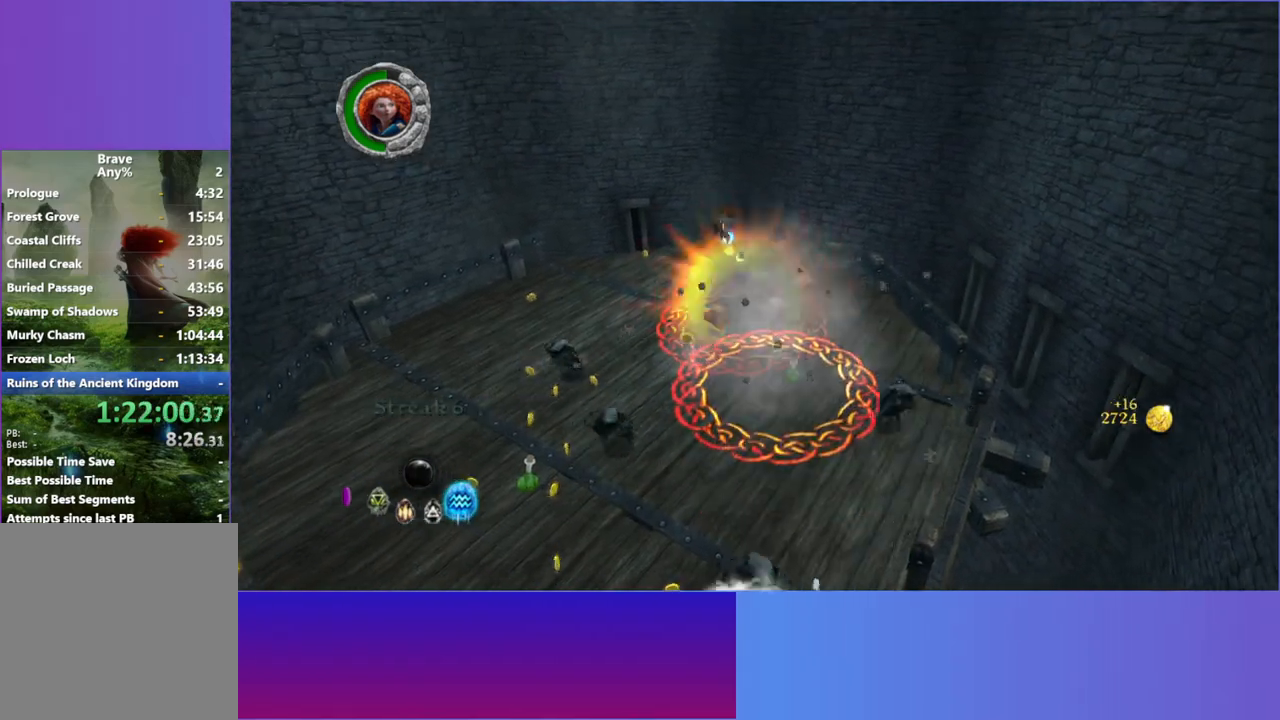
{"buttons": [], "left_stick": "left", "right_stick": "right", "events": [[17, "left_stick", "left"], [100, "right_stick", "right"]]}
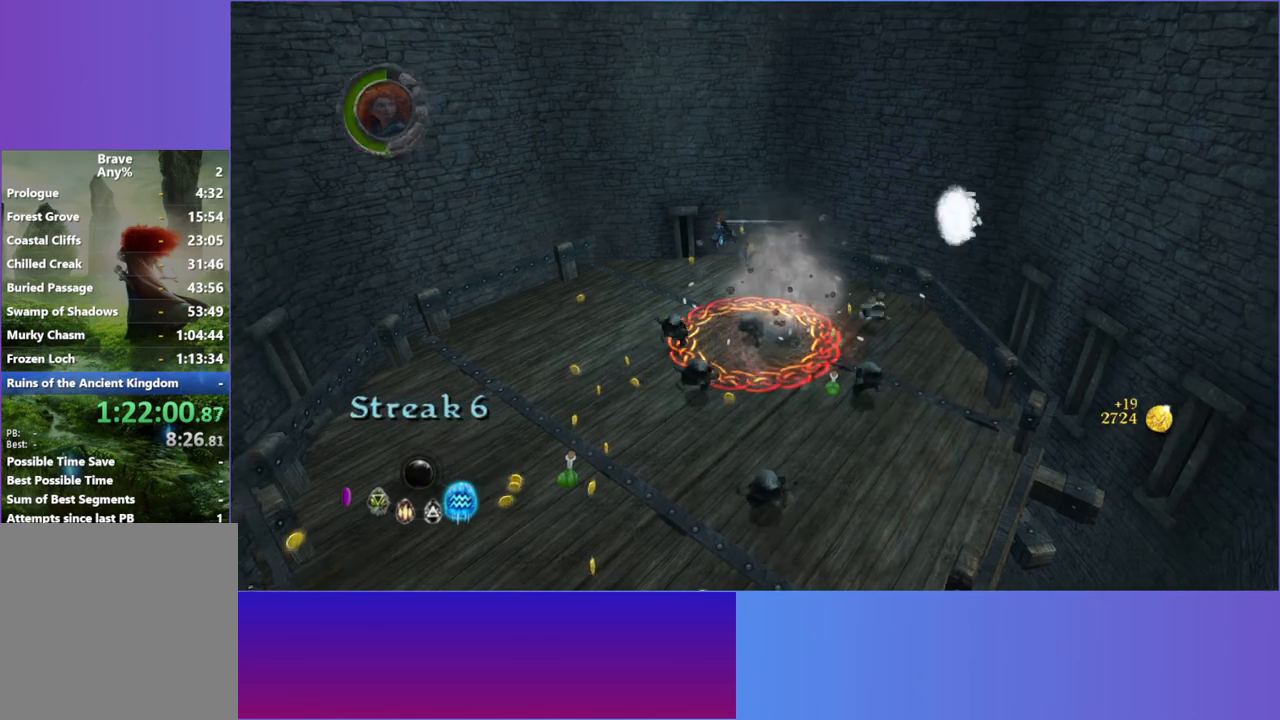
{"buttons": [], "left_stick": "left", "right_stick": "down-right", "events": [[83, "right_stick", "down-right"]]}
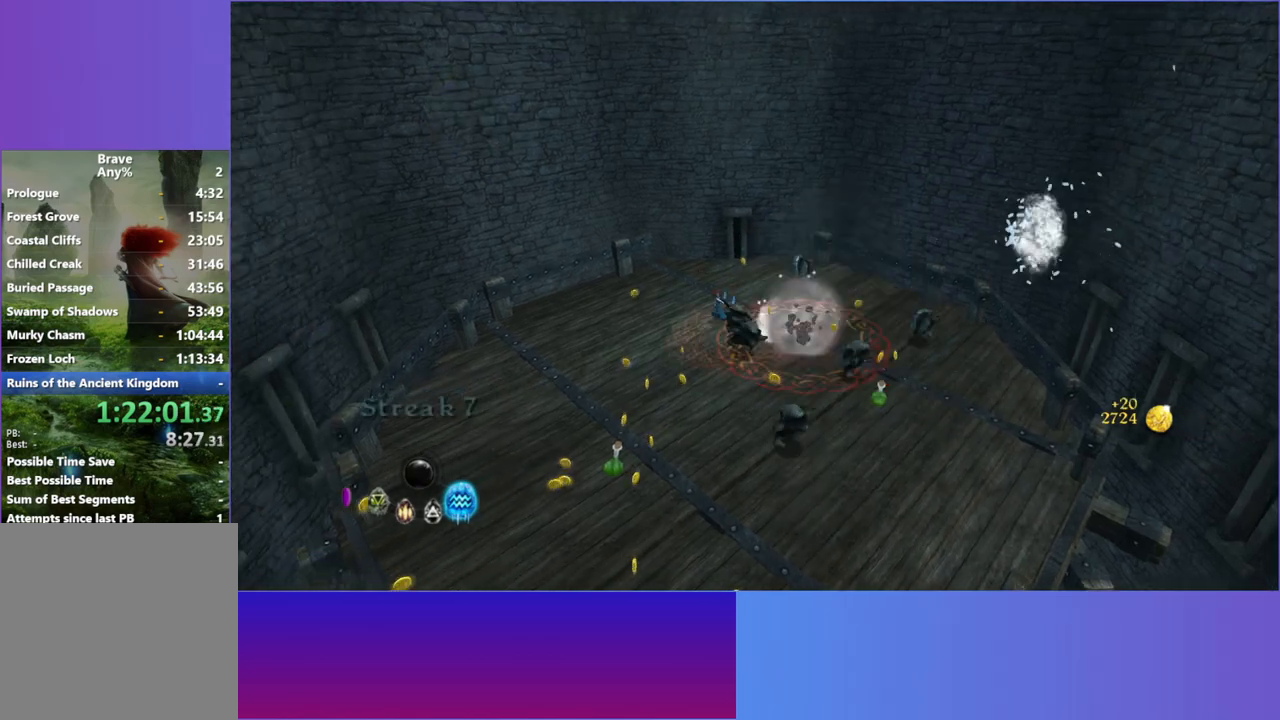
{"buttons": [], "left_stick": "down-left", "right_stick": "right", "events": [[233, "right_stick", "right"], [350, "left_stick", "down-left"]]}
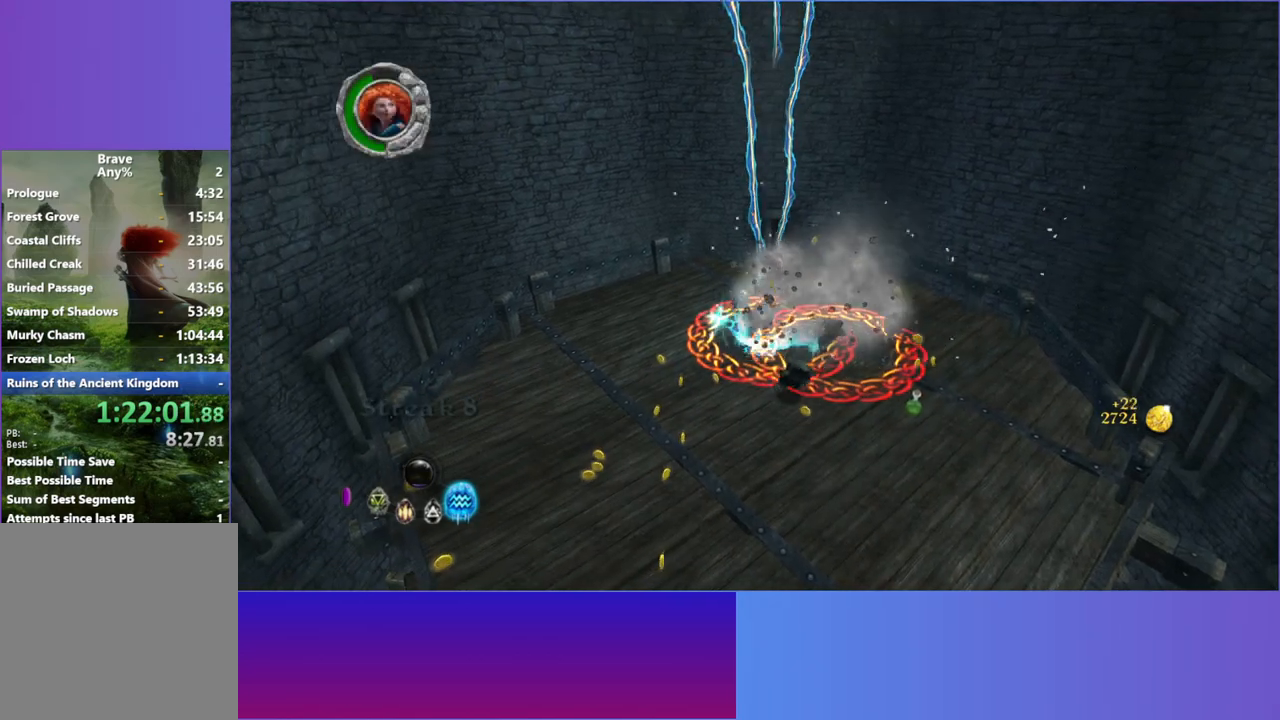
{"buttons": [], "left_stick": "down-left", "right_stick": "right", "events": [[233, "A", "down"], [367, "A", "up"]]}
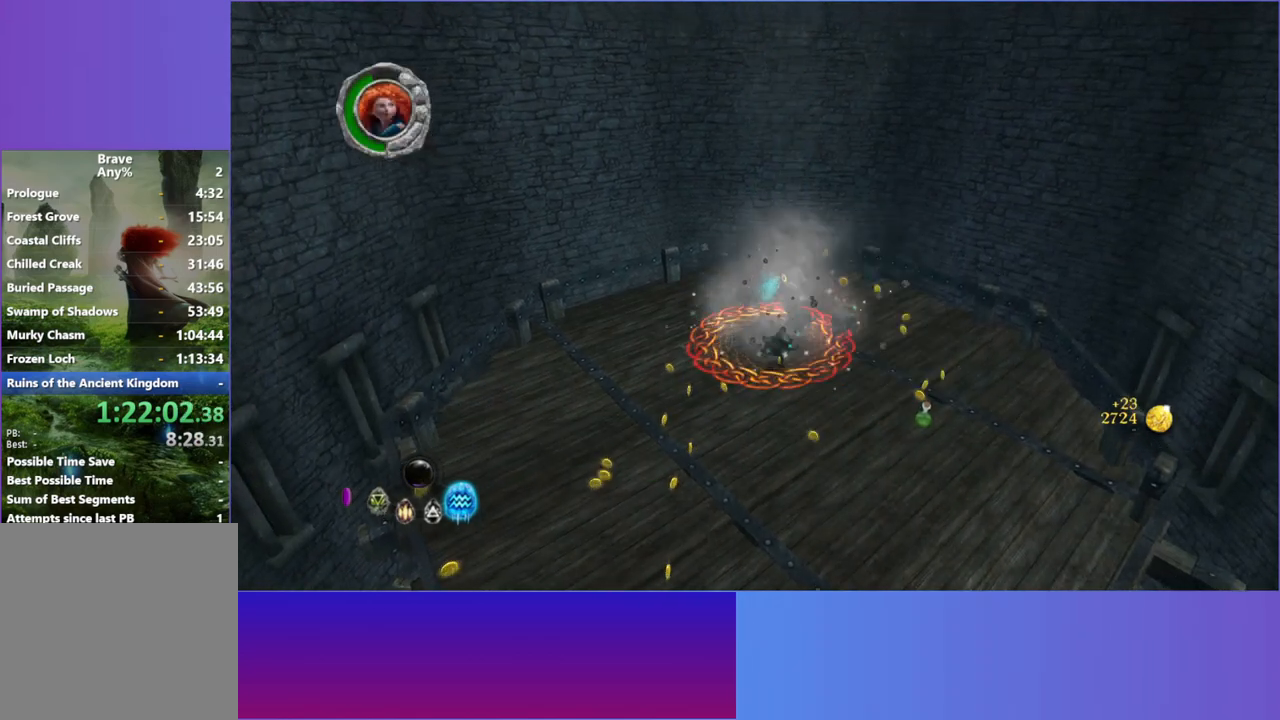
{"buttons": [], "left_stick": "down-left", "right_stick": "right", "events": [[233, "A", "down"], [333, "A", "up"]]}
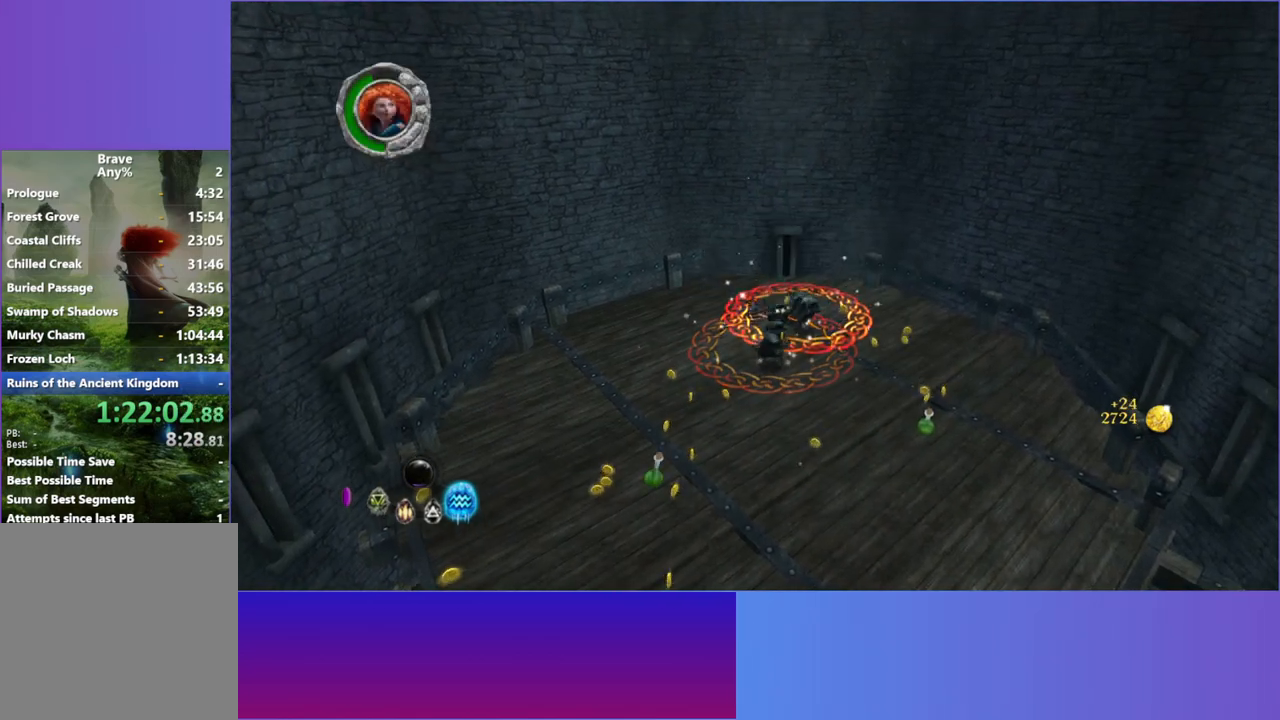
{"buttons": [], "left_stick": "down-left", "right_stick": "down-right", "events": [[117, "A", "down"], [183, "right_stick", "down-right"], [233, "A", "up"]]}
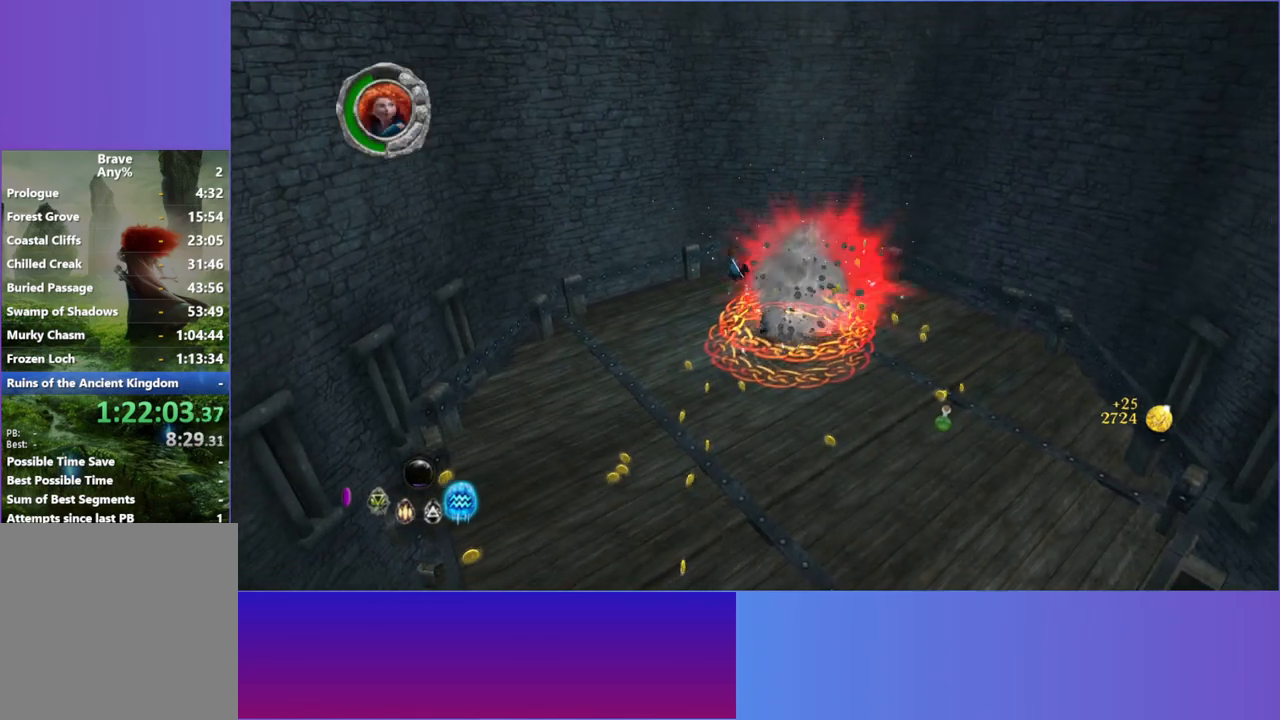
{"buttons": [], "left_stick": "down", "right_stick": "right", "events": [[83, "right_stick", "right"], [183, "left_stick", "down"]]}
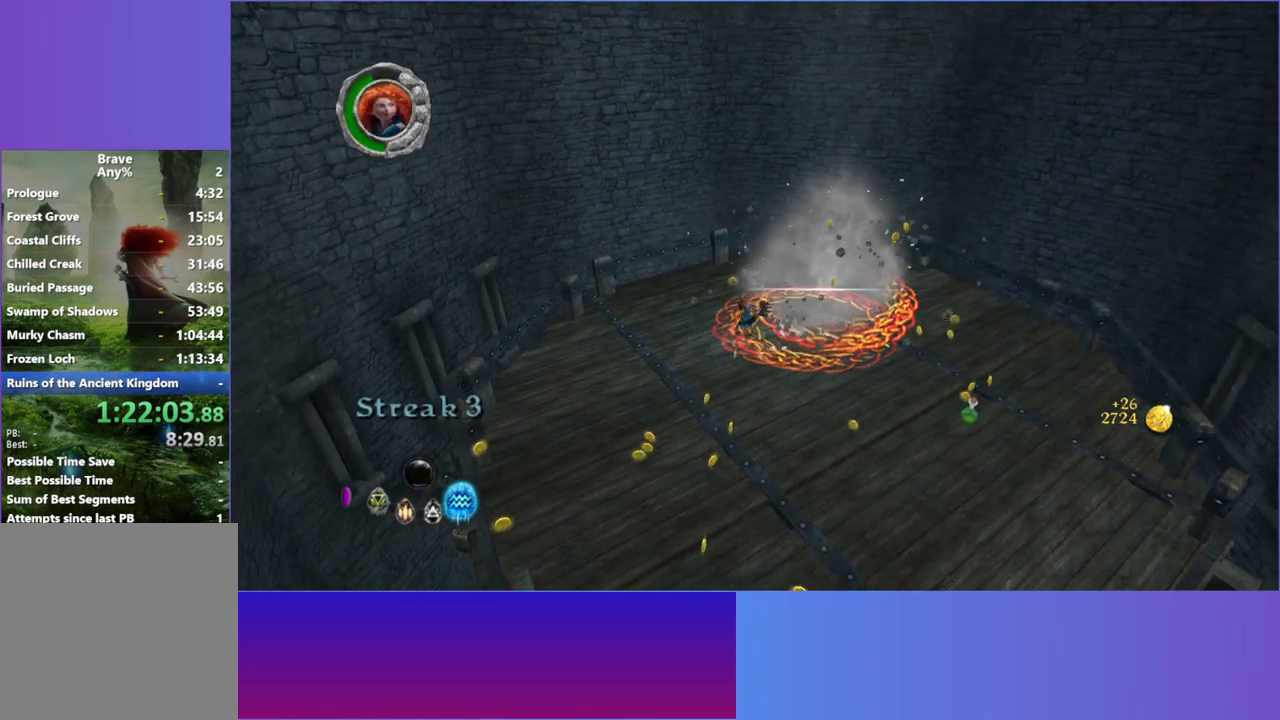
{"buttons": [], "left_stick": "right", "right_stick": "right", "events": [[150, "left_stick", "down-right"], [450, "left_stick", "right"]]}
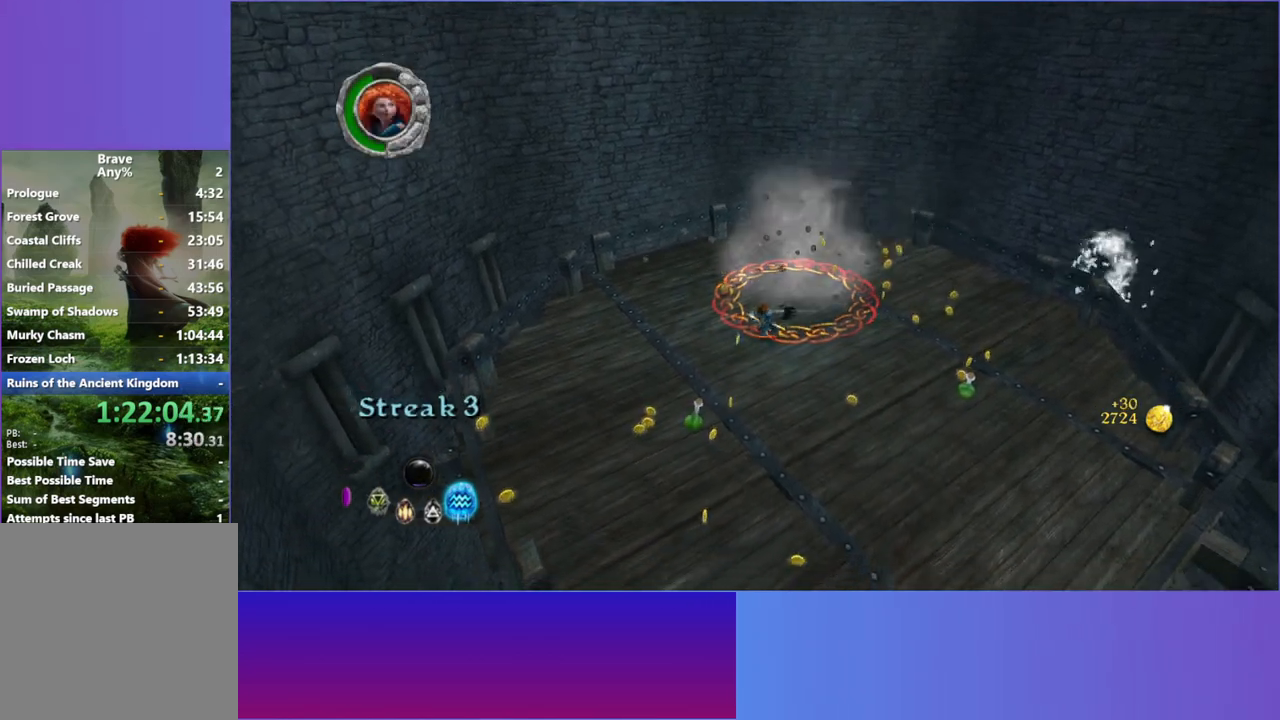
{"buttons": [], "left_stick": "up", "right_stick": "up-left", "events": [[83, "left_stick", "up-right"], [183, "right_stick", "up"], [233, "right_stick", "up-left"], [500, "left_stick", "up"]]}
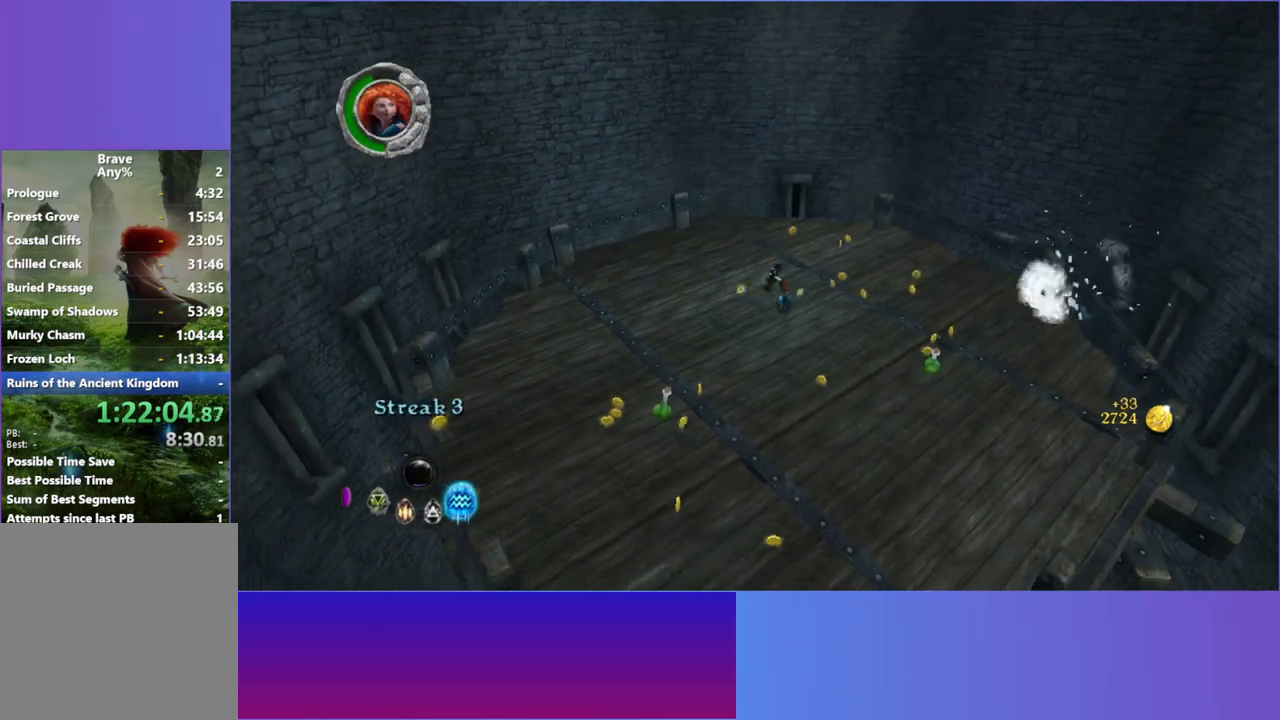
{"buttons": [], "left_stick": "up", "right_stick": "center", "events": [[17, "right_stick", "center"]]}
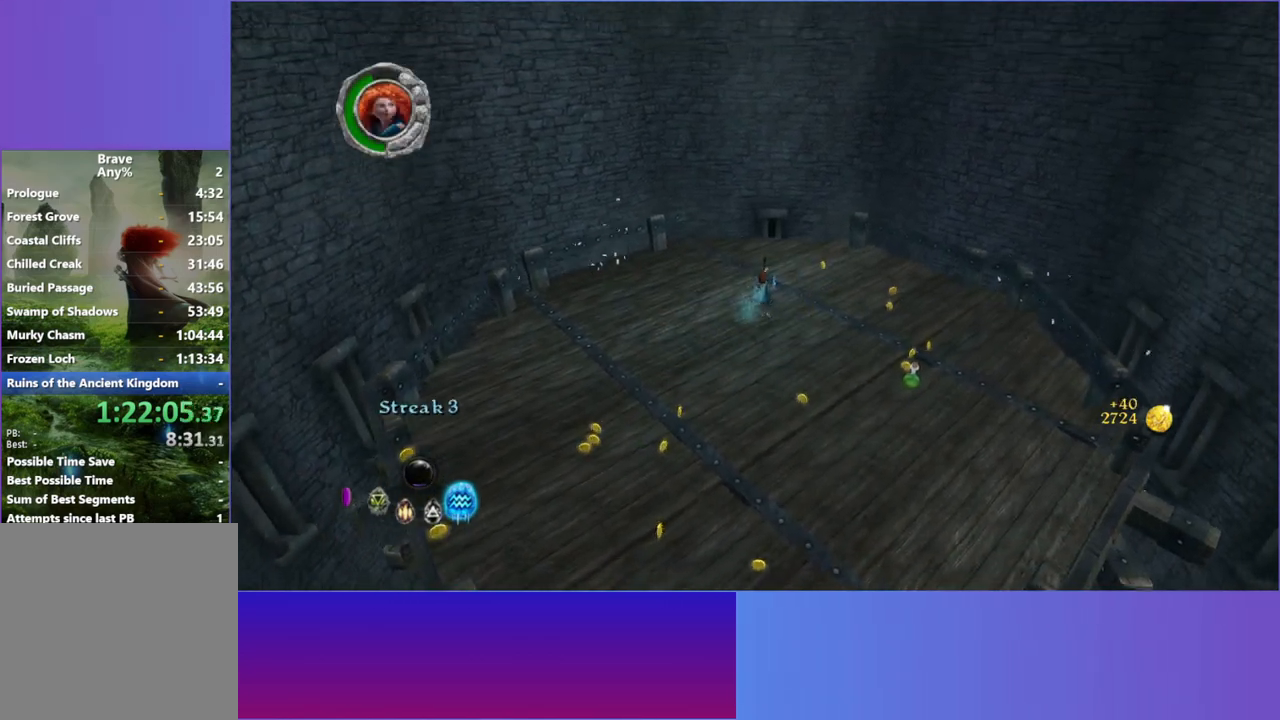
{"buttons": [], "left_stick": "up", "right_stick": "center", "events": []}
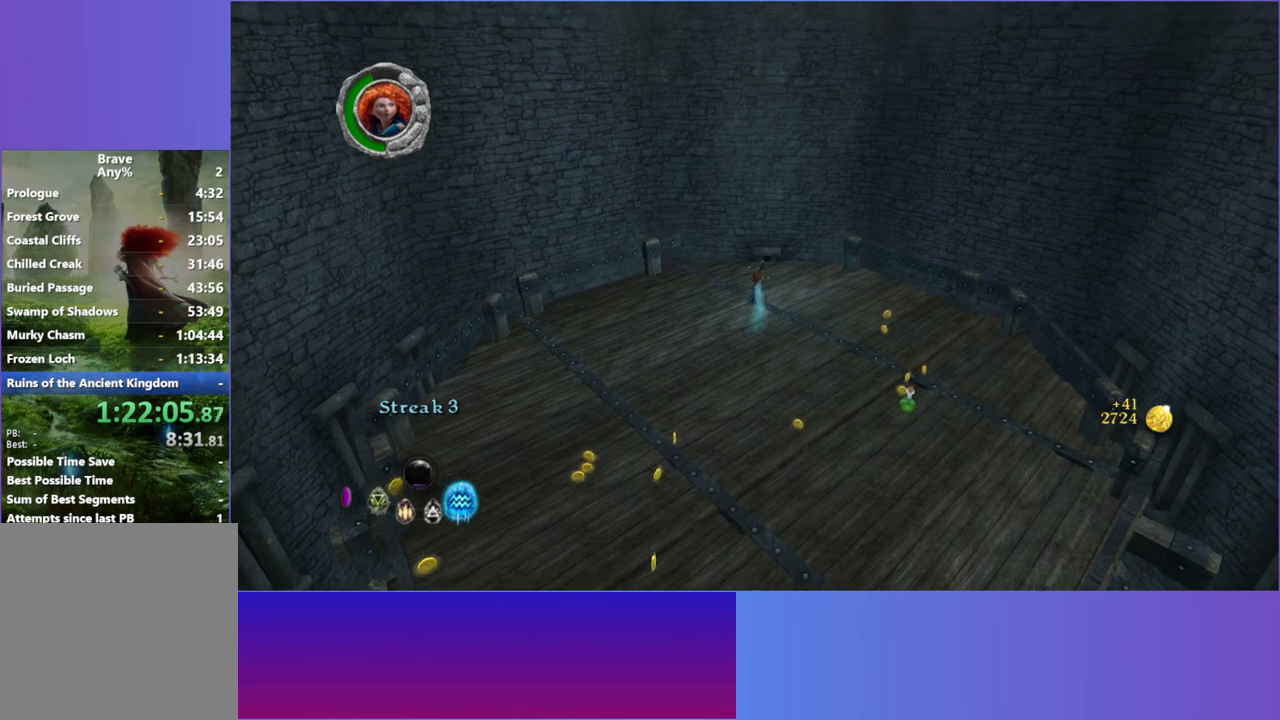
{"buttons": [], "left_stick": "up", "right_stick": "center", "events": []}
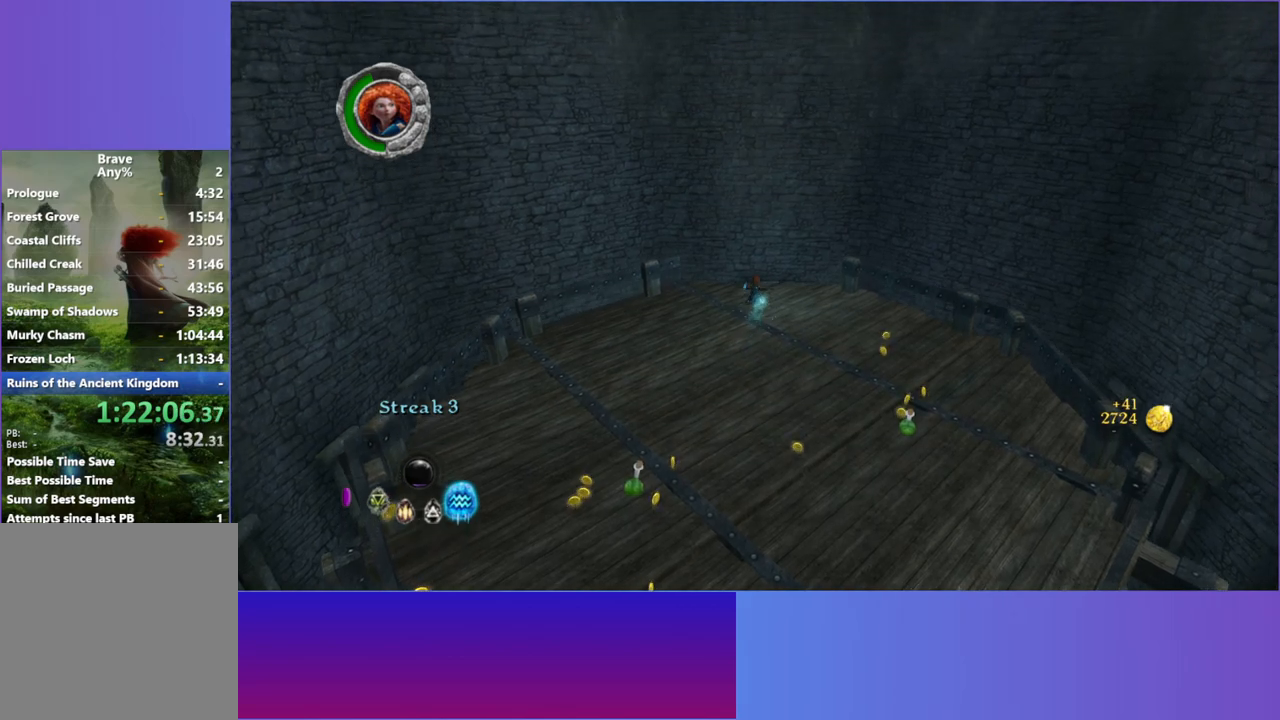
{"buttons": [], "left_stick": "up", "right_stick": "center", "events": []}
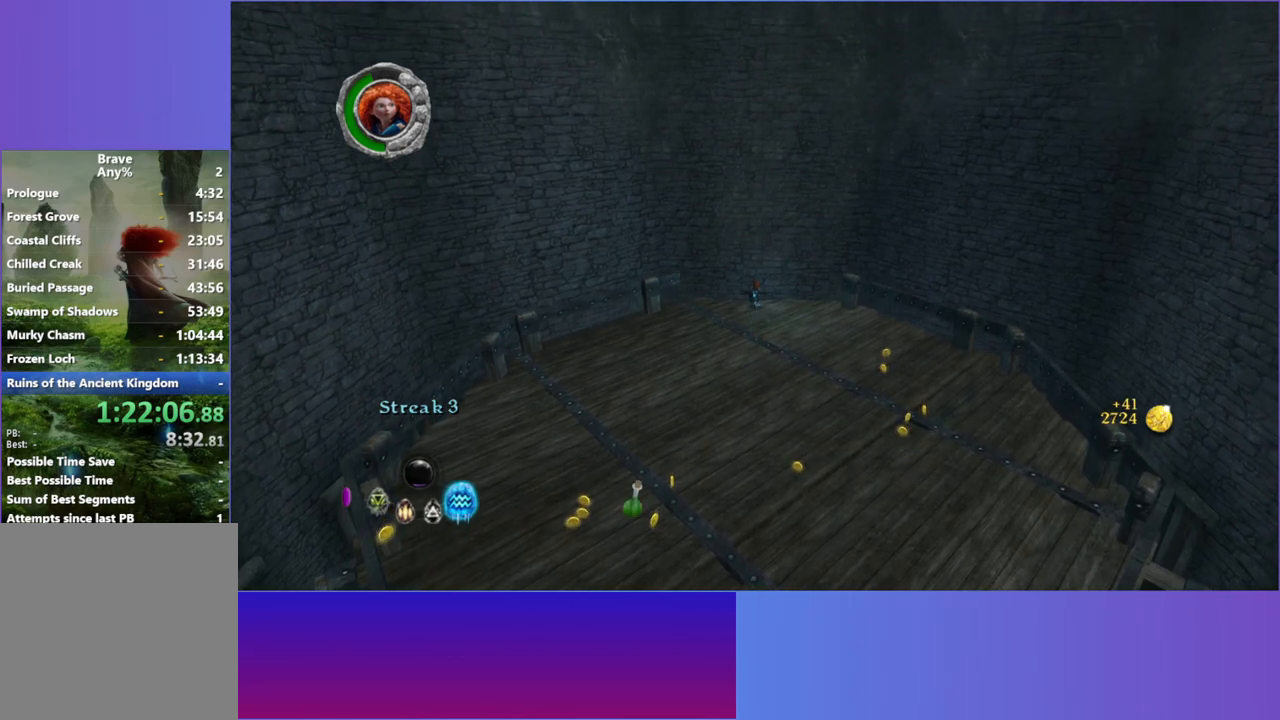
{"buttons": [], "left_stick": "up-left", "right_stick": "center", "events": [[500, "left_stick", "up-left"]]}
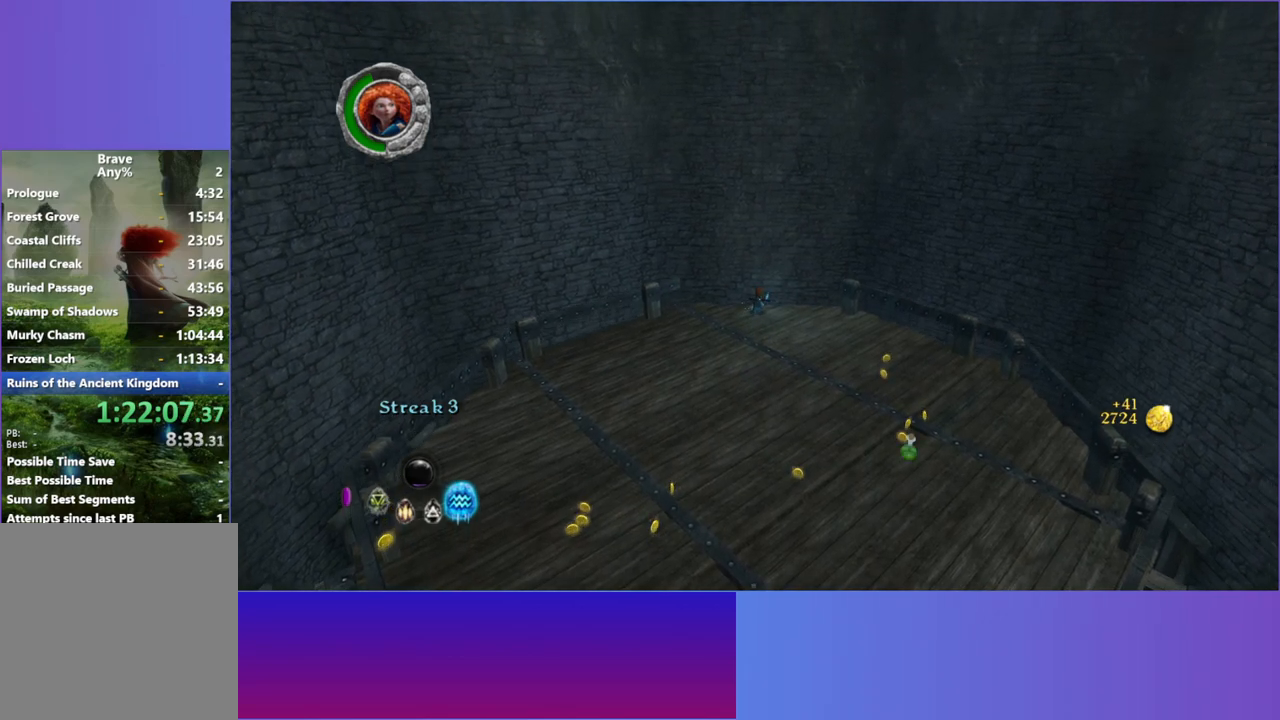
{"buttons": ["A"], "left_stick": "up", "right_stick": "center", "events": [[150, "left_stick", "up"], [167, "A", "down"]]}
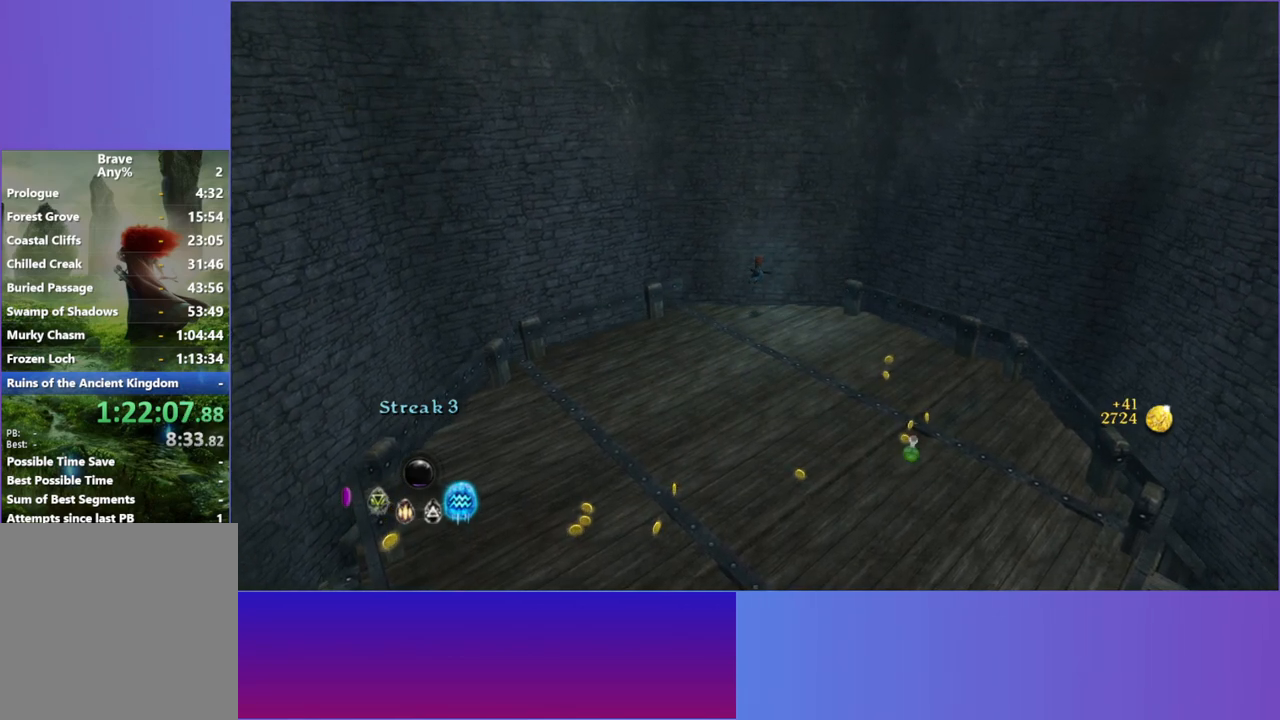
{"buttons": [], "left_stick": "up", "right_stick": "center", "events": [[50, "A", "up"], [183, "A", "down"], [283, "left_stick", "up-left"], [400, "A", "up"], [483, "left_stick", "up"]]}
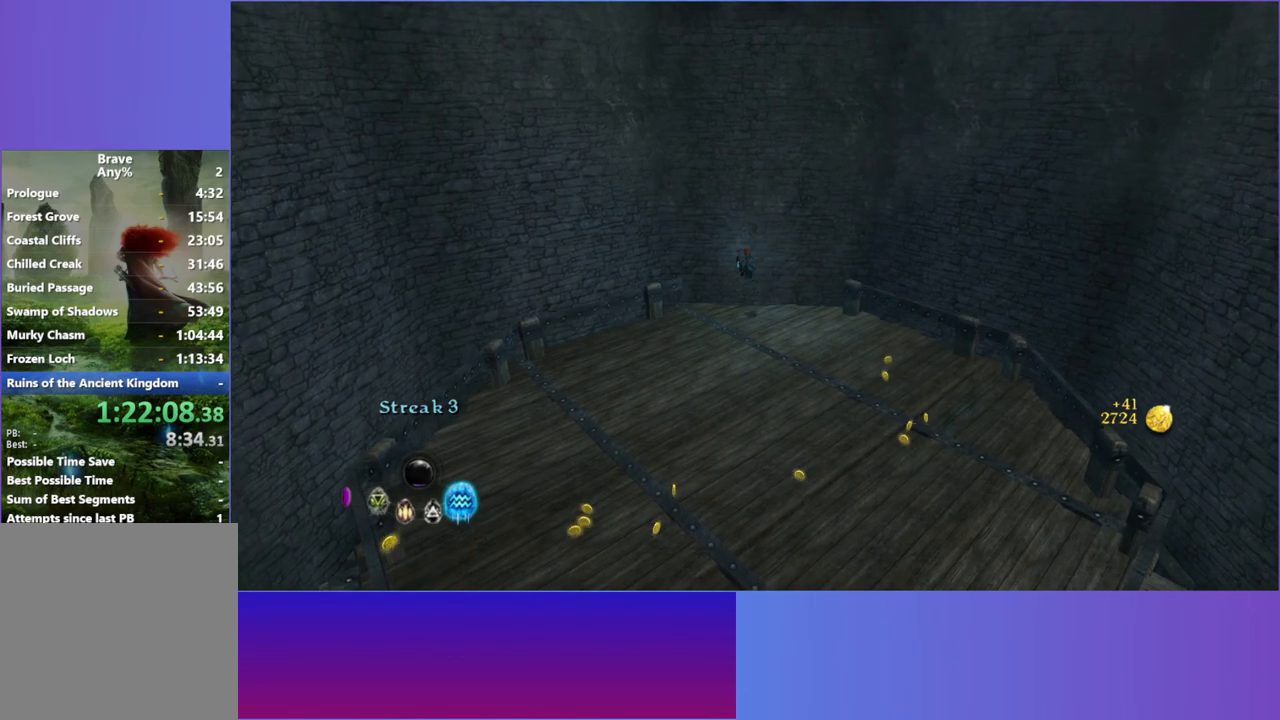
{"buttons": ["A"], "left_stick": "up", "right_stick": "center", "events": [[17, "left_stick", "up-right"], [317, "left_stick", "up-left"], [433, "left_stick", "up"], [500, "A", "down"]]}
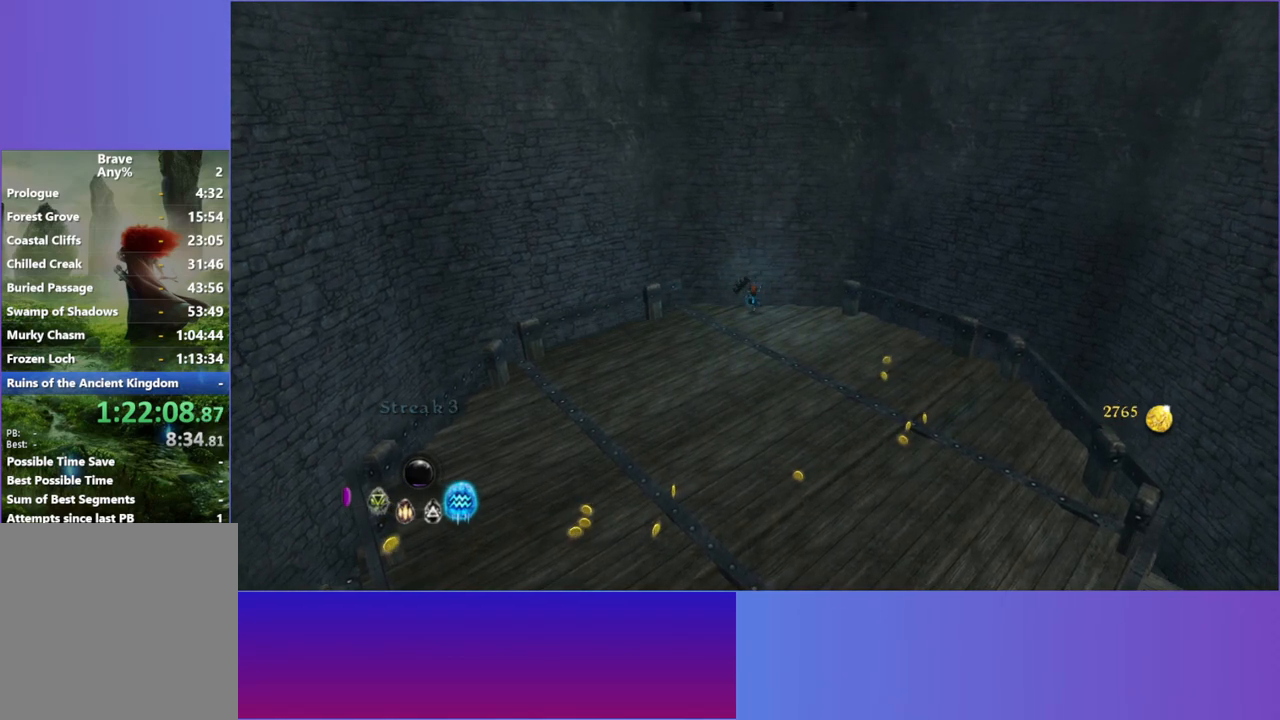
{"buttons": [], "left_stick": "up-left", "right_stick": "center", "events": [[183, "A", "up"], [417, "left_stick", "up-left"]]}
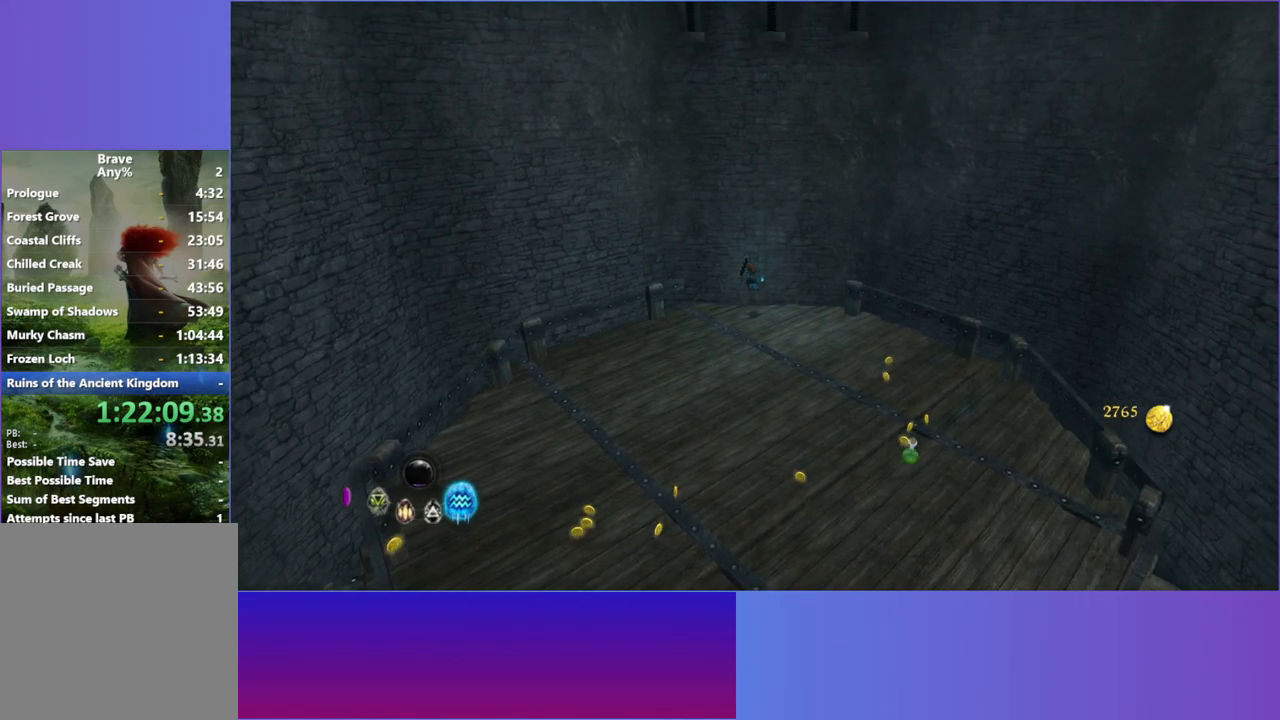
{"buttons": [], "left_stick": "down-right", "right_stick": "center", "events": [[67, "A", "down"], [67, "left_stick", "up"], [200, "A", "up"], [267, "left_stick", "up-right"], [433, "left_stick", "down-right"]]}
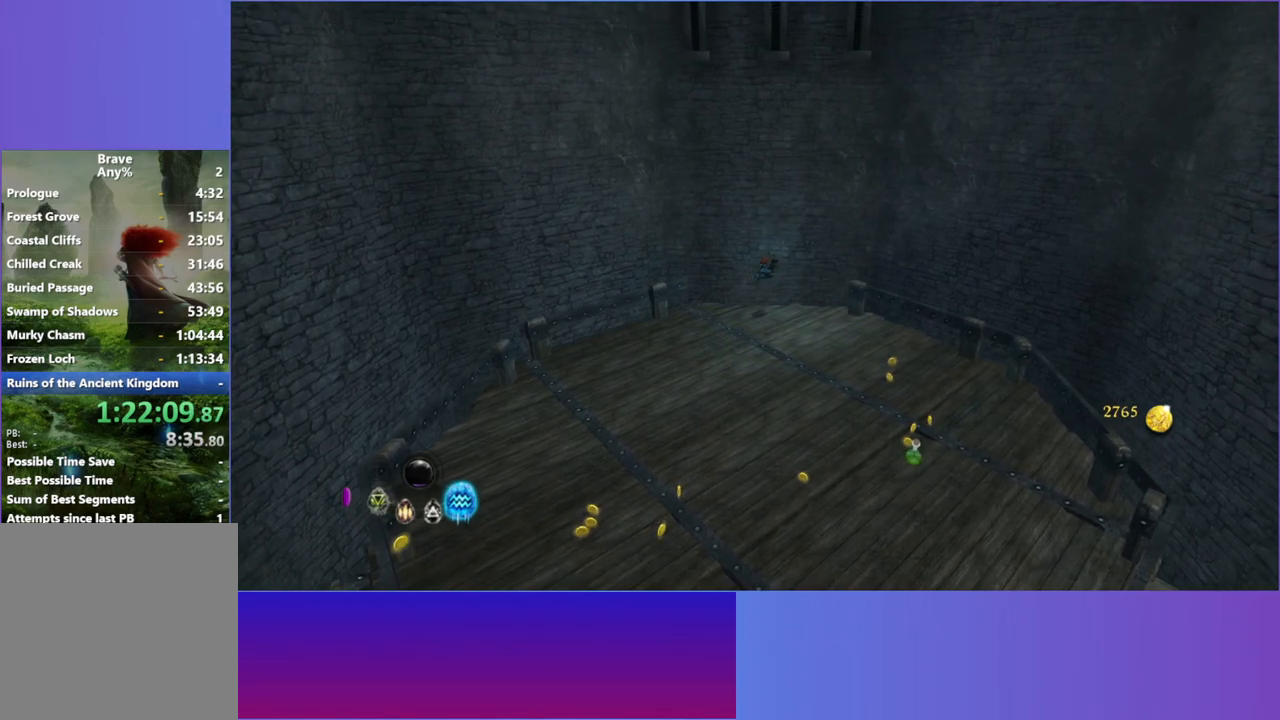
{"buttons": [], "left_stick": "down", "right_stick": "center", "events": [[17, "left_stick", "down"]]}
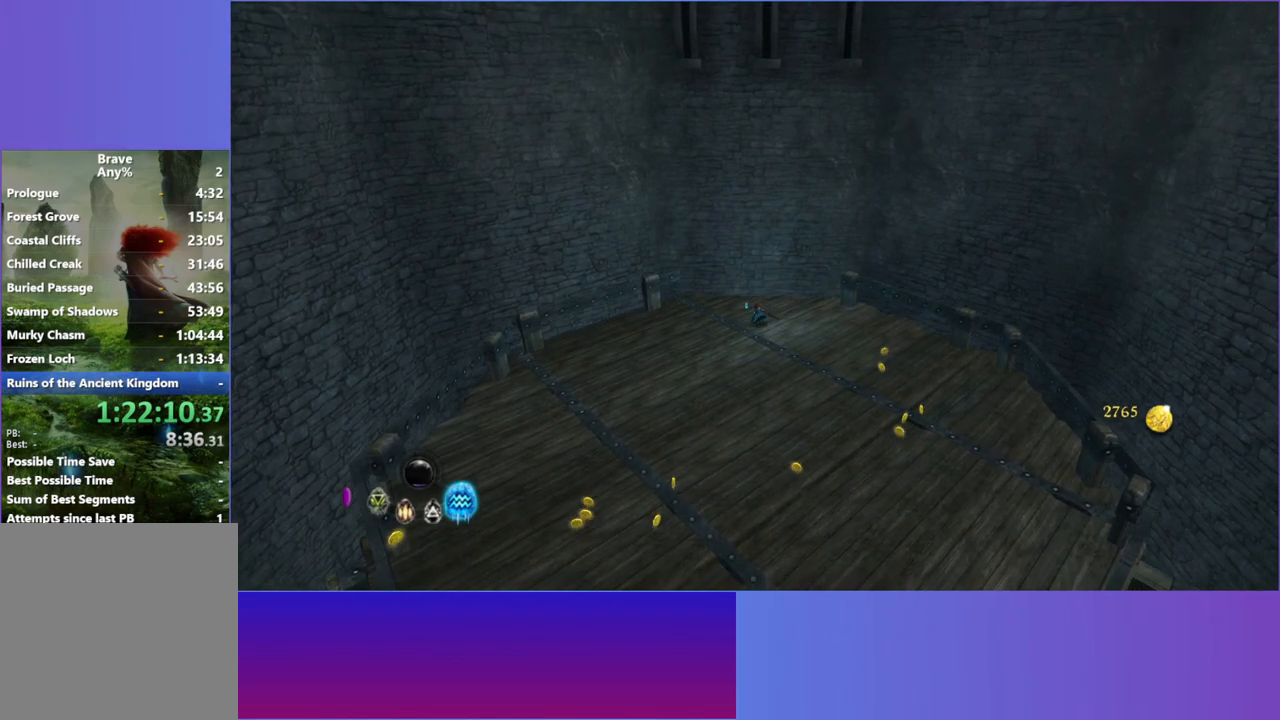
{"buttons": [], "left_stick": "down", "right_stick": "center", "events": [[67, "A", "down"], [167, "A", "up"]]}
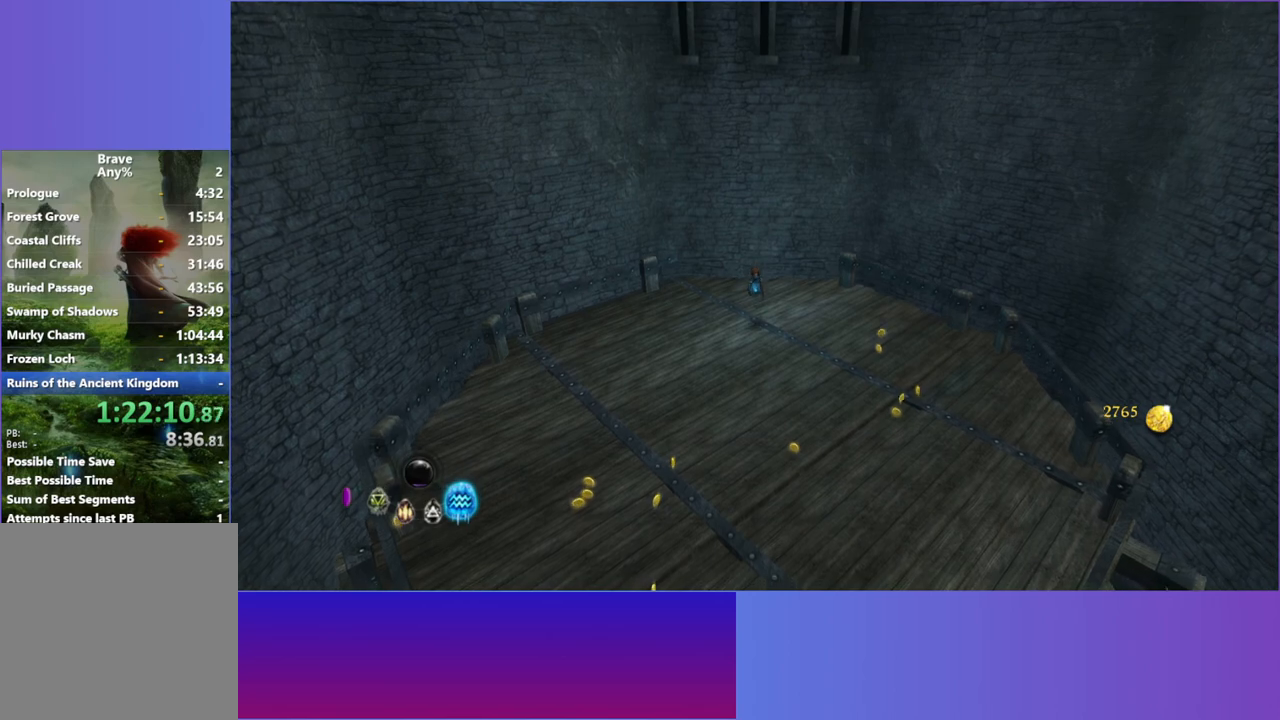
{"buttons": [], "left_stick": "down-right", "right_stick": "center", "events": [[33, "left_stick", "down-right"]]}
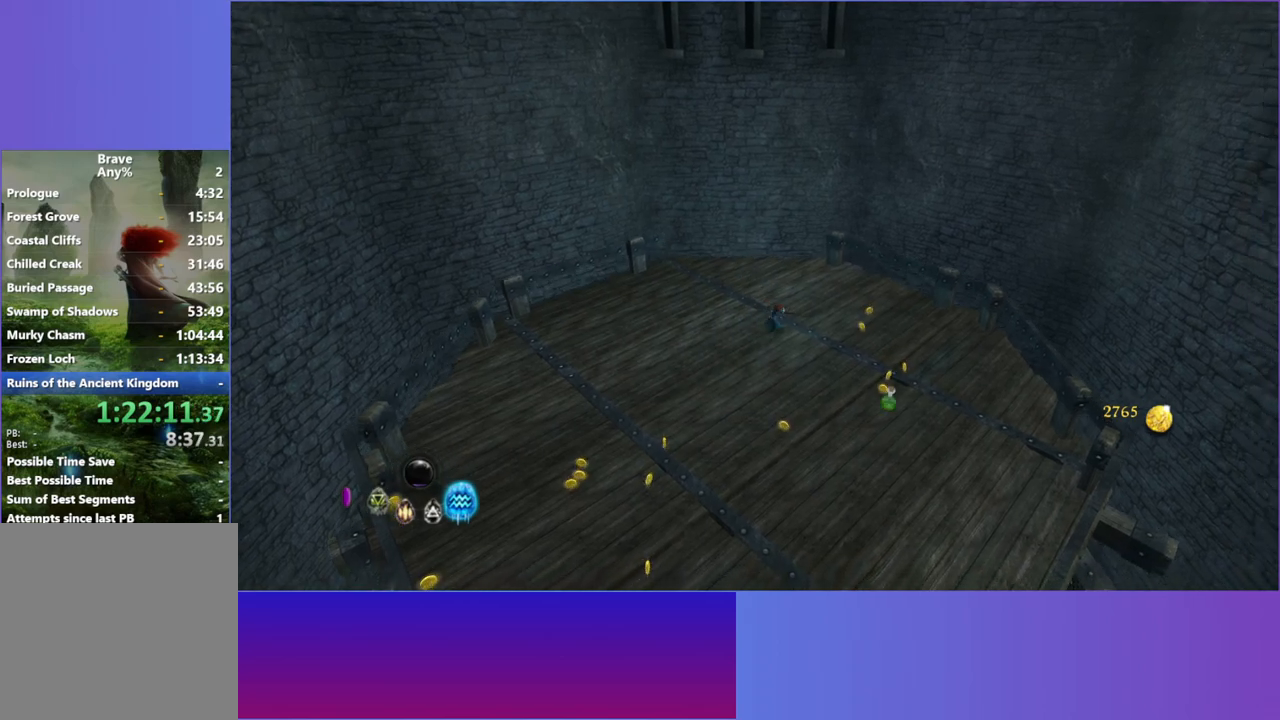
{"buttons": [], "left_stick": "down-right", "right_stick": "center", "events": []}
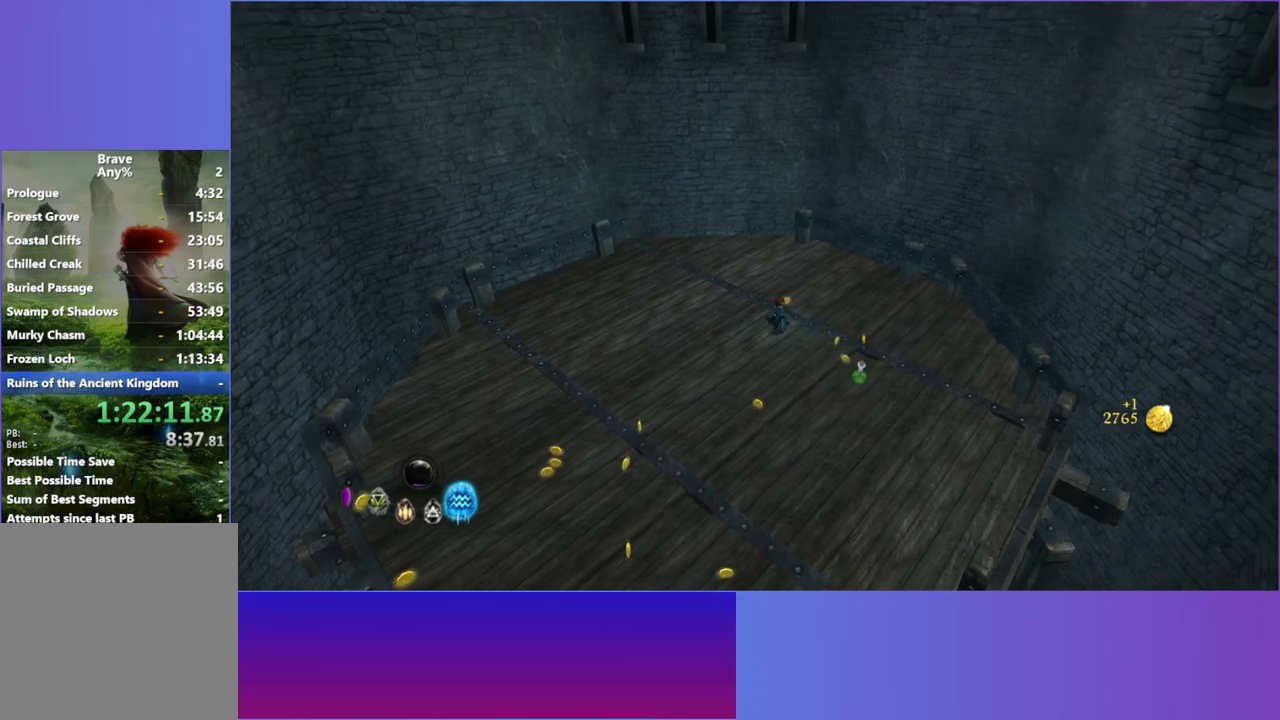
{"buttons": [], "left_stick": "down-right", "right_stick": "center", "events": []}